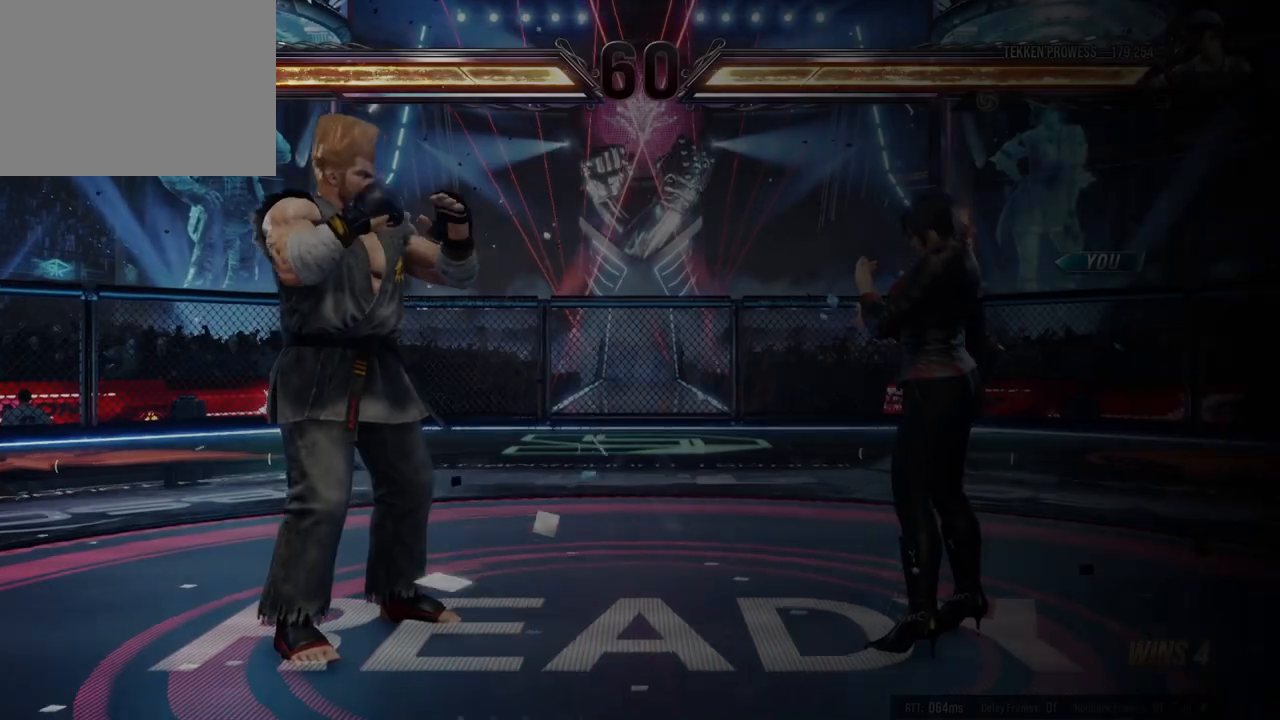
Gameplay with a controller (Xbox layout); each line is a JSON object with the inputs held at the frame after it. "events" lists button and stick changes between this image and that frame as [ms after this image, input, new state], when the widget could be followed in between. Not read: L2 R2 right_stick.
{"buttons": [], "left_stick": "center", "events": []}
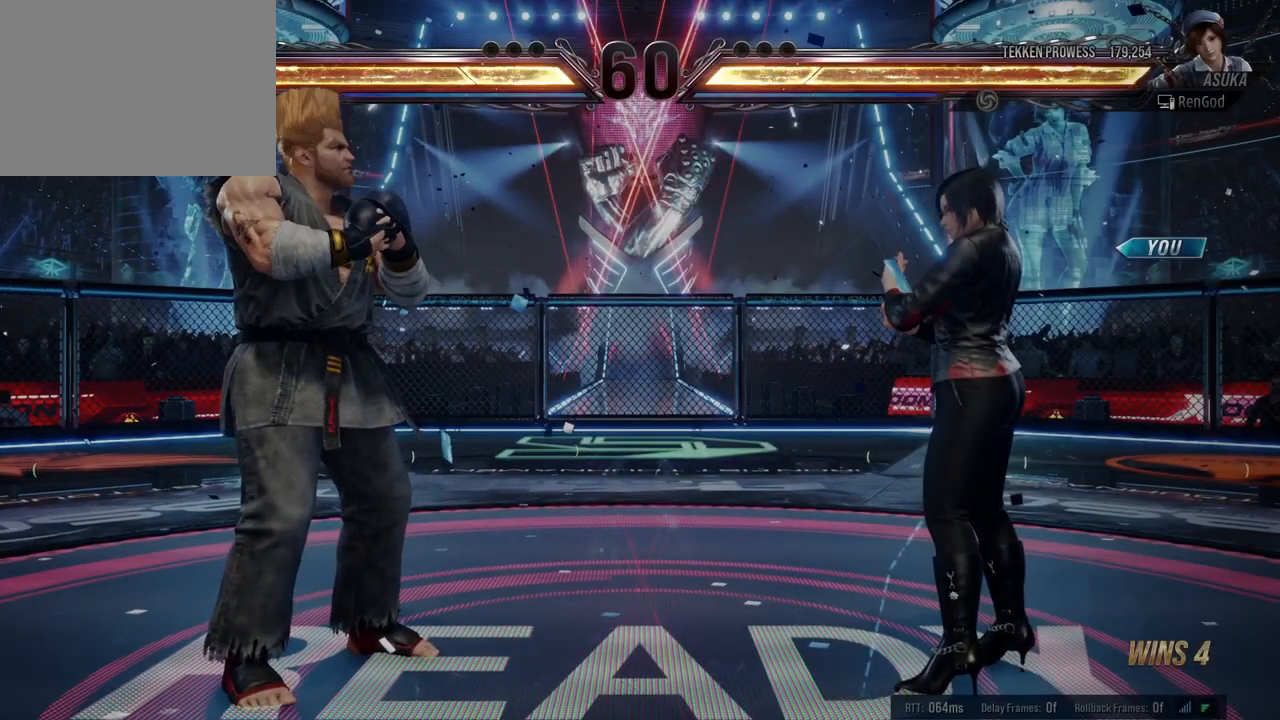
{"buttons": [], "left_stick": "center", "events": []}
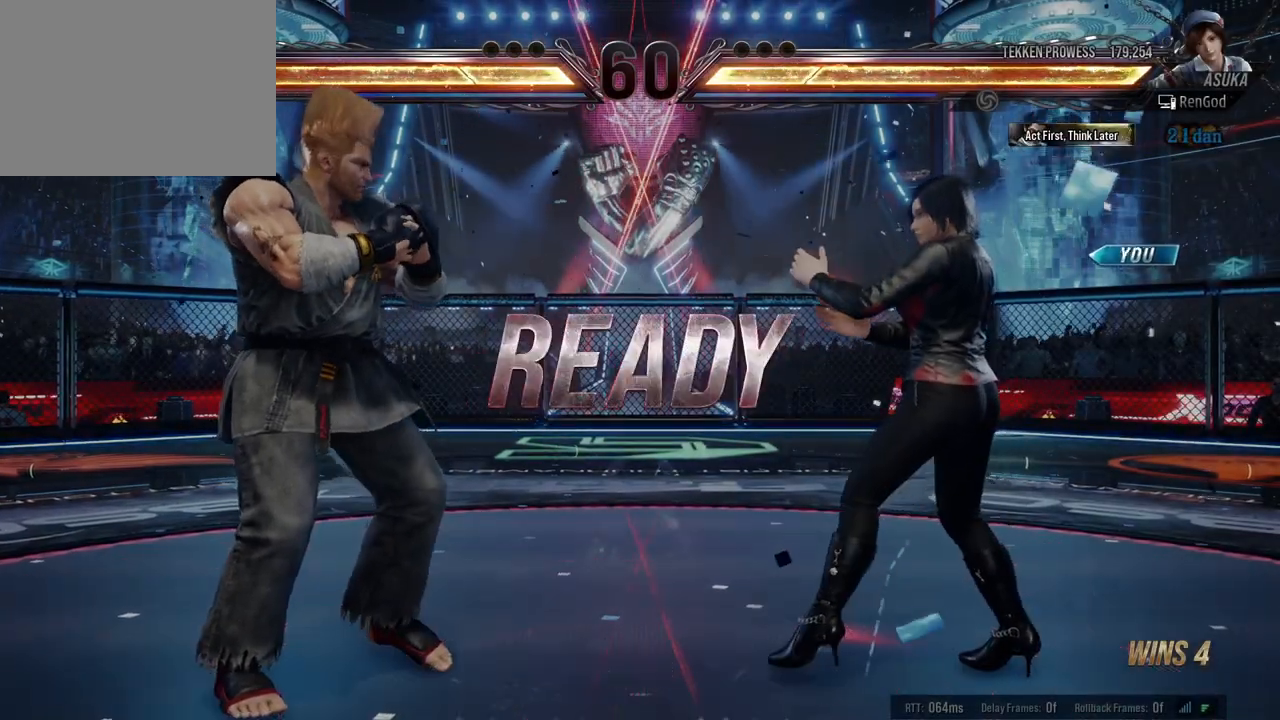
{"buttons": [], "left_stick": "center", "events": []}
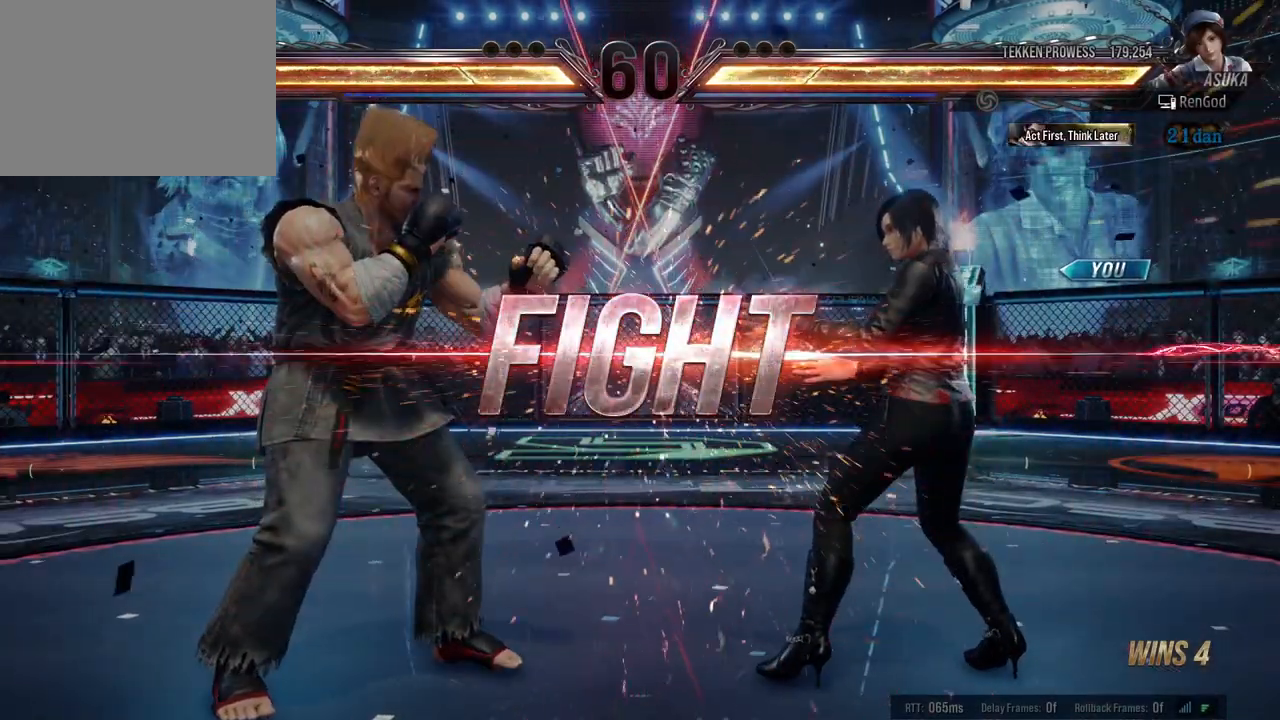
{"buttons": [], "left_stick": "right", "events": [[283, "left_stick", "right"], [383, "left_stick", "center"], [433, "left_stick", "right"]]}
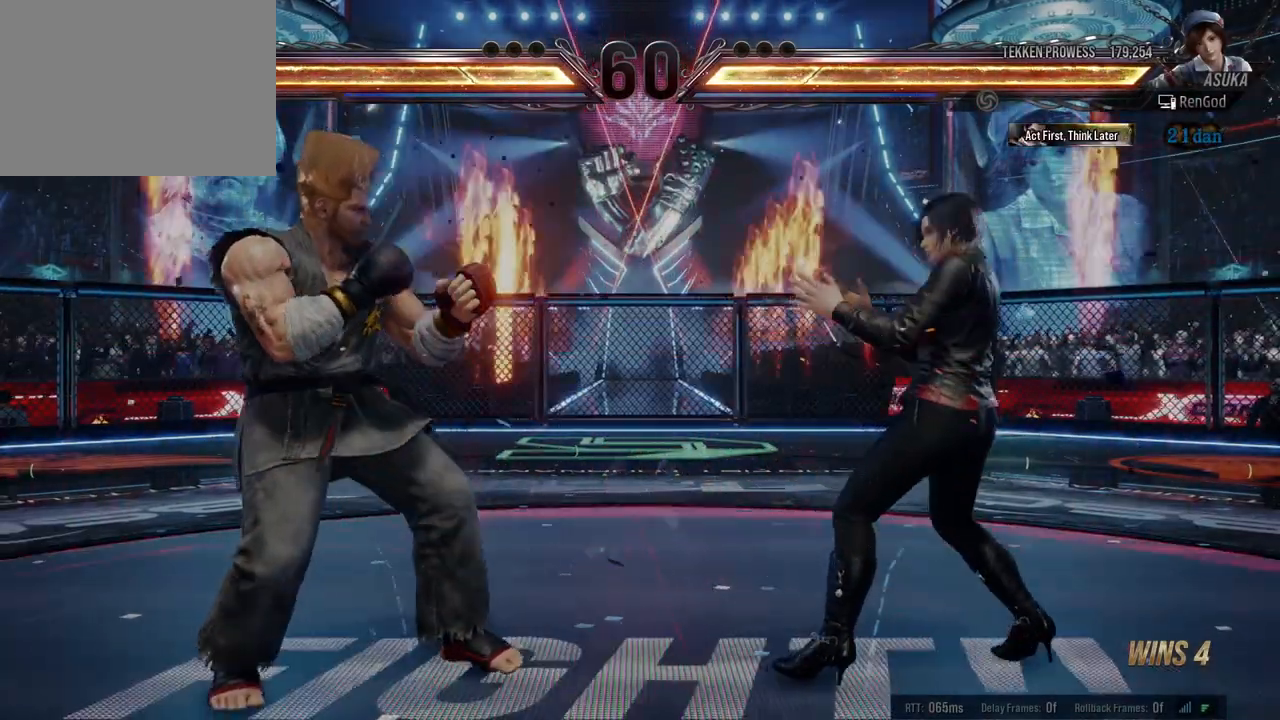
{"buttons": [], "left_stick": "down", "events": [[83, "left_stick", "down"], [233, "left_stick", "center"], [283, "left_stick", "right"], [417, "left_stick", "down"]]}
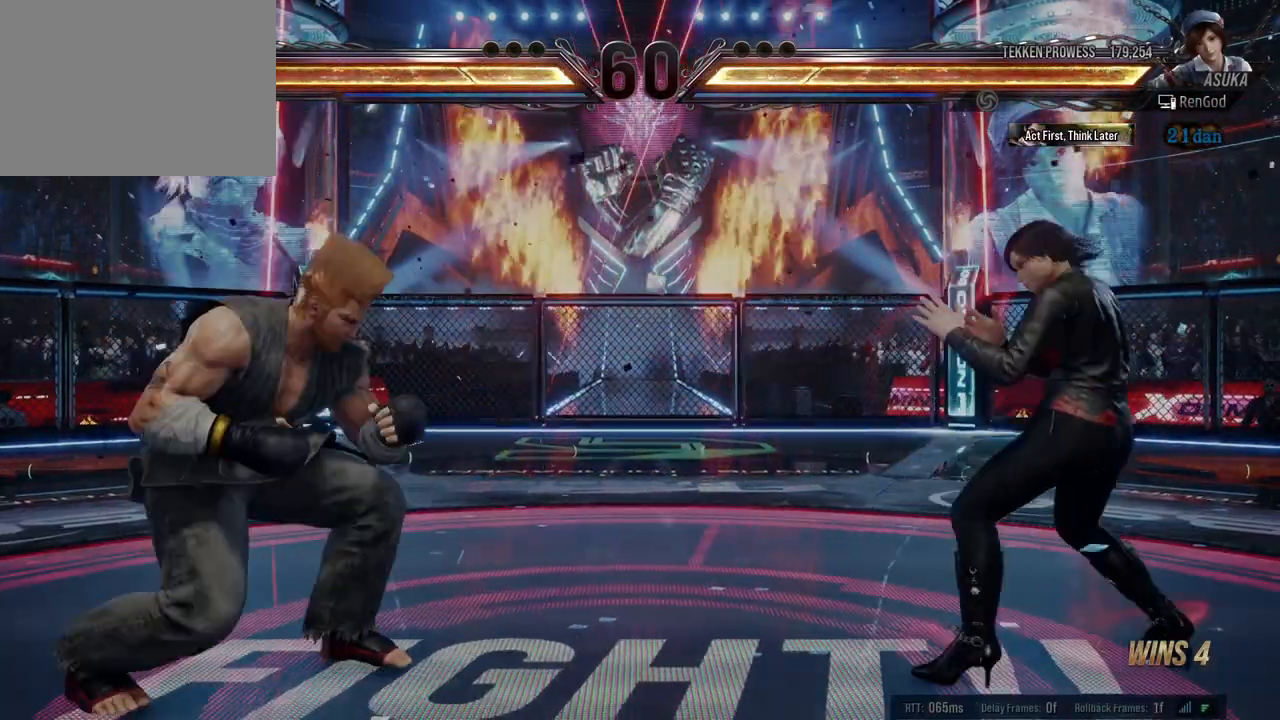
{"buttons": [], "left_stick": "down-left", "events": [[50, "left_stick", "center"], [150, "left_stick", "right"], [300, "left_stick", "down"], [383, "left_stick", "left"], [467, "left_stick", "down-left"]]}
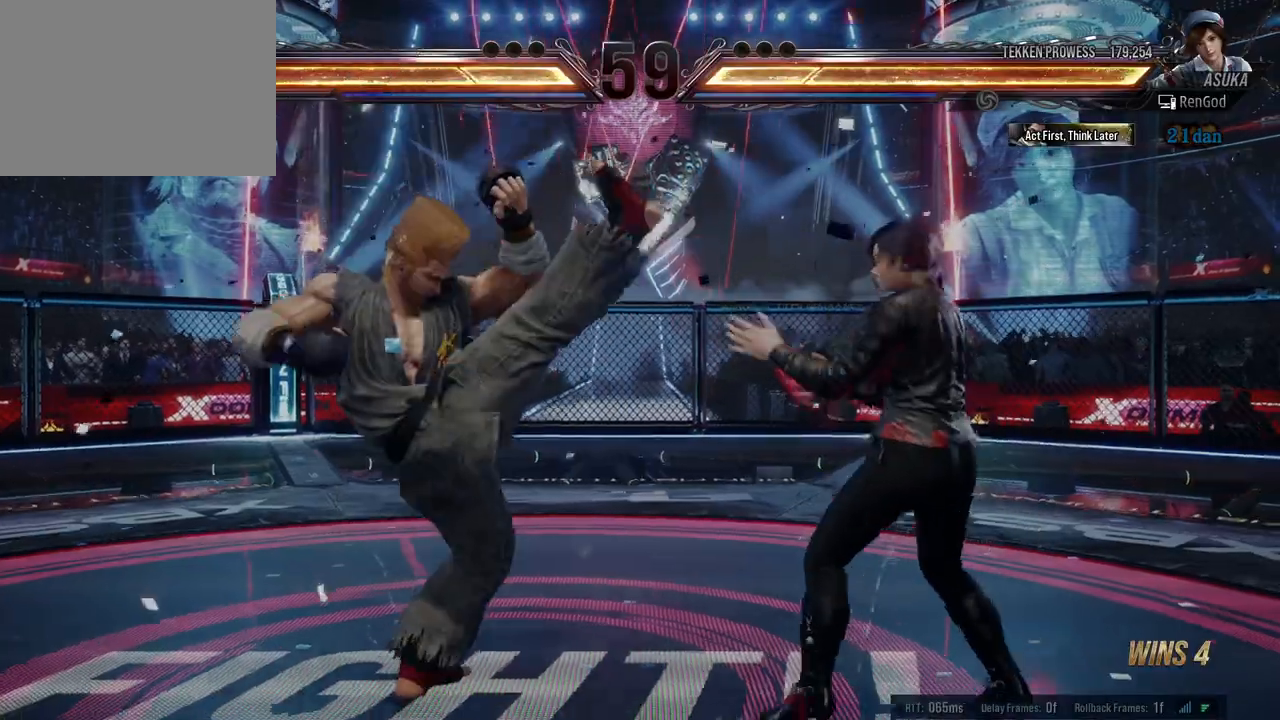
{"buttons": [], "left_stick": "left", "events": [[17, "Y", "down"], [117, "left_stick", "center"], [133, "Y", "up"], [483, "left_stick", "left"]]}
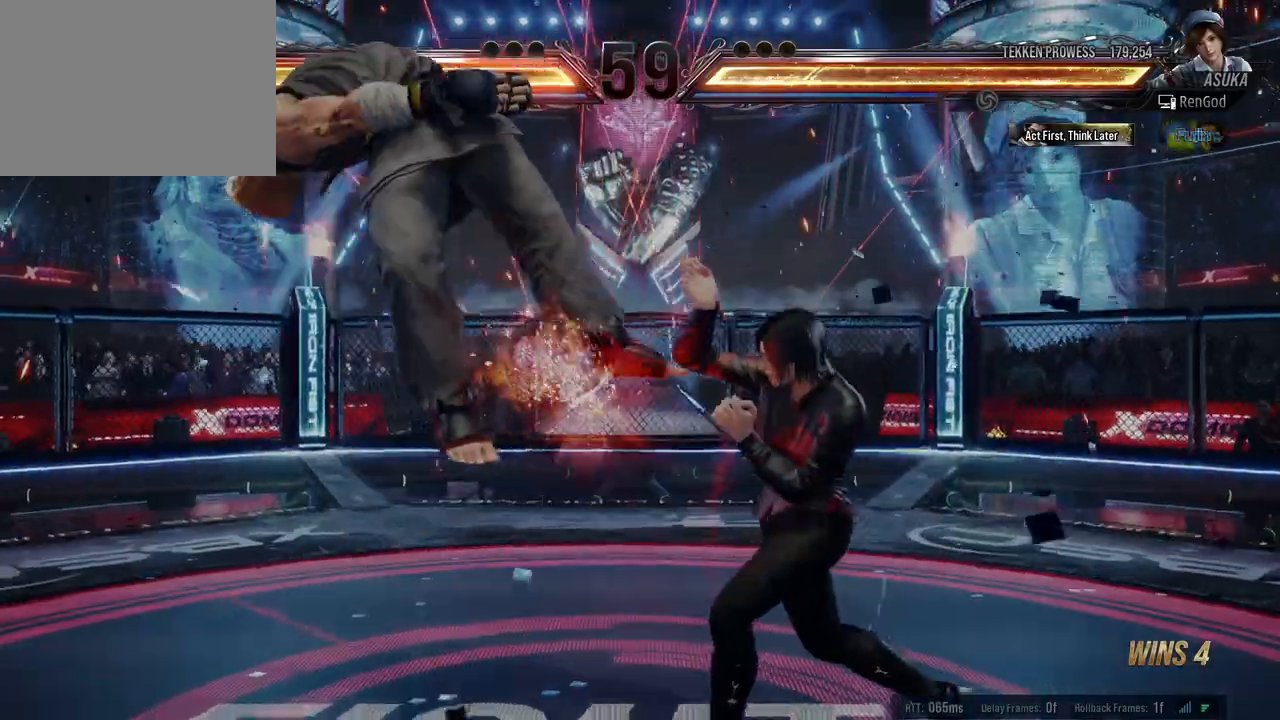
{"buttons": [], "left_stick": "center", "events": [[100, "left_stick", "center"], [150, "left_stick", "left"], [217, "B", "down"], [300, "B", "up"], [317, "left_stick", "center"]]}